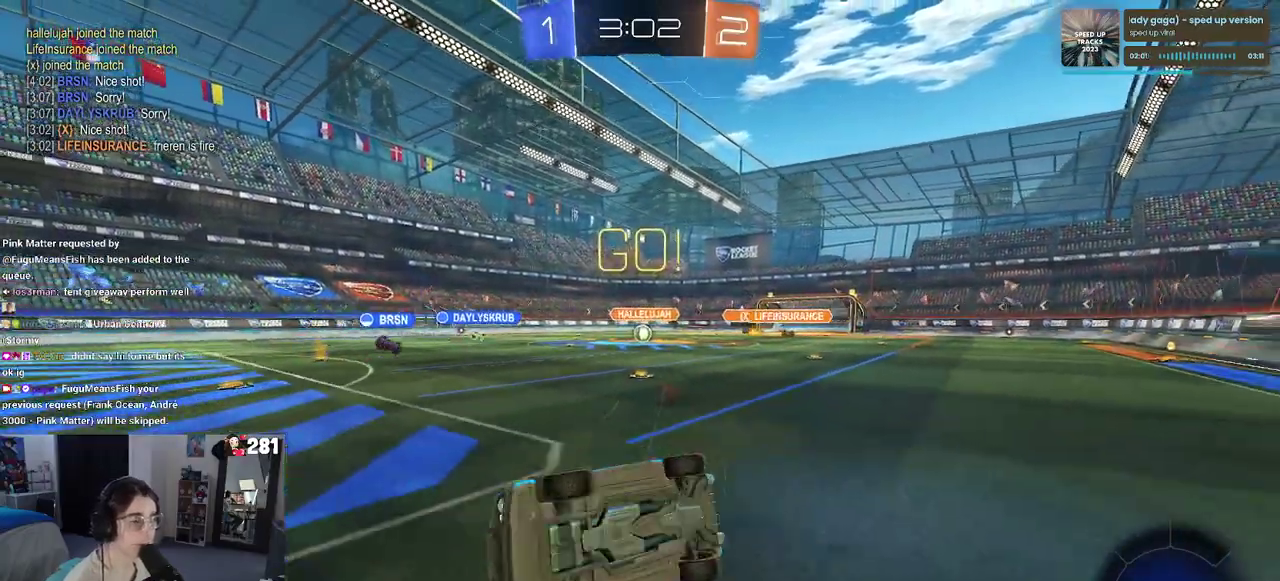
Gameplay with a controller (PlayStation layout); each line is a JSON object with the inputs held at the frame after it. "events" lists button and stick changes between this image and that frame as [ms after this image, input, new state], when the widget could be followed in between. This overlay highlights the sticks when they move; stick clicks (L3 R3) are not distinguishable. Not read: L1.
{"buttons": ["R2"], "left_stick": "center", "right_stick": "center", "events": [[267, "R1", "up"], [267, "left_stick", "up-left"], [300, "L2", "up"], [500, "left_stick", "center"]]}
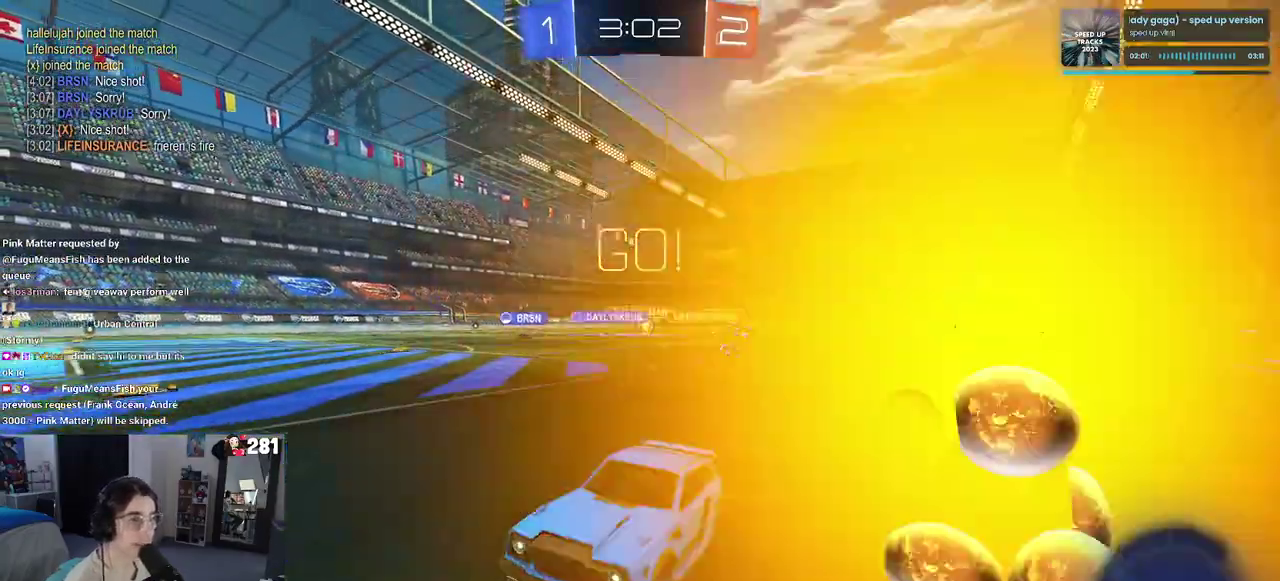
{"buttons": ["R2"], "left_stick": "right", "right_stick": "center", "events": [[67, "left_stick", "right"], [150, "SQUARE", "down"], [250, "SQUARE", "up"]]}
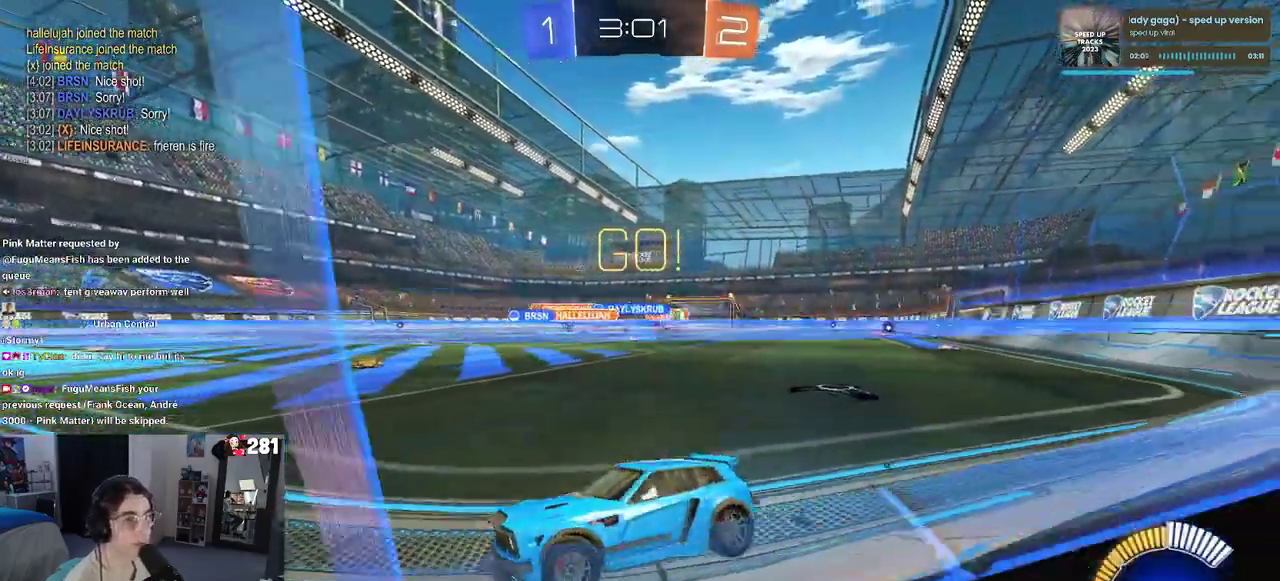
{"buttons": ["R2"], "left_stick": "right", "right_stick": "center", "events": [[183, "R1", "down"], [417, "R1", "up"]]}
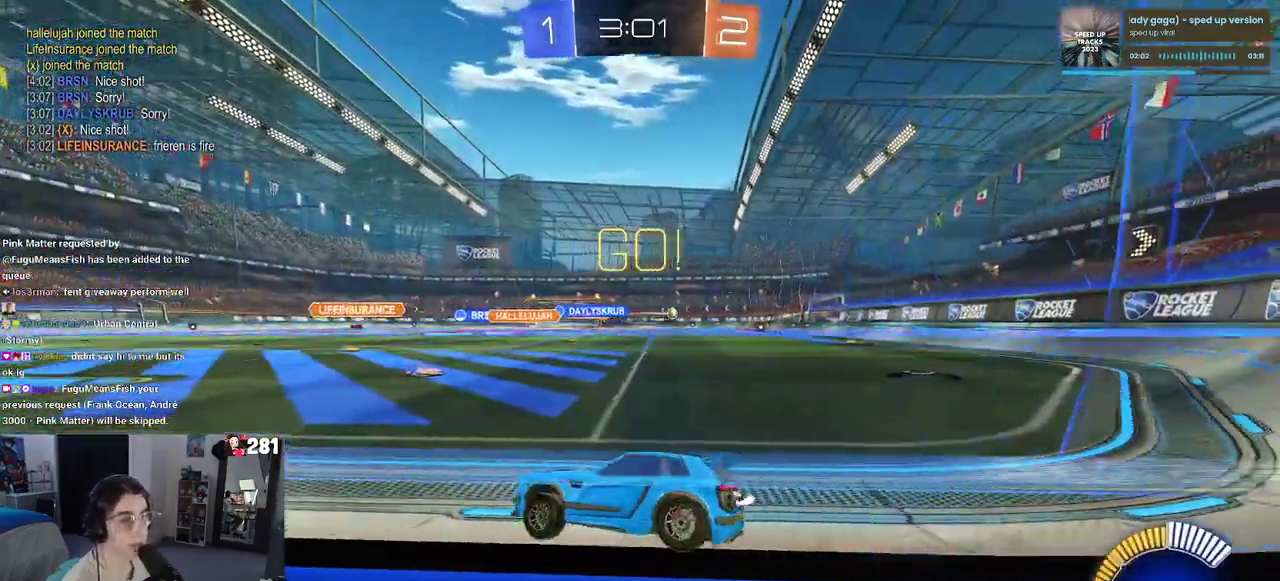
{"buttons": ["R2"], "left_stick": "up-right", "right_stick": "center", "events": [[433, "left_stick", "up-right"]]}
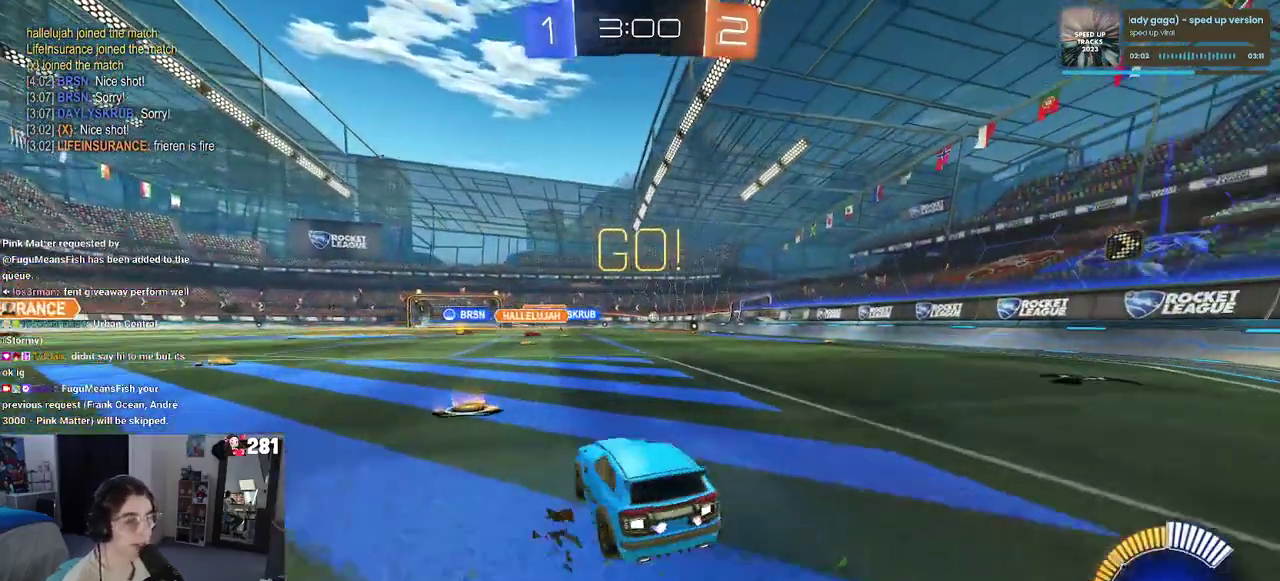
{"buttons": ["SQUARE", "R1", "R2"], "left_stick": "down", "right_stick": "center", "events": [[33, "CROSS", "down"], [33, "R1", "down"], [67, "left_stick", "up"], [117, "CROSS", "up"], [183, "CROSS", "down"], [267, "SQUARE", "down"], [283, "CROSS", "up"], [283, "left_stick", "down"]]}
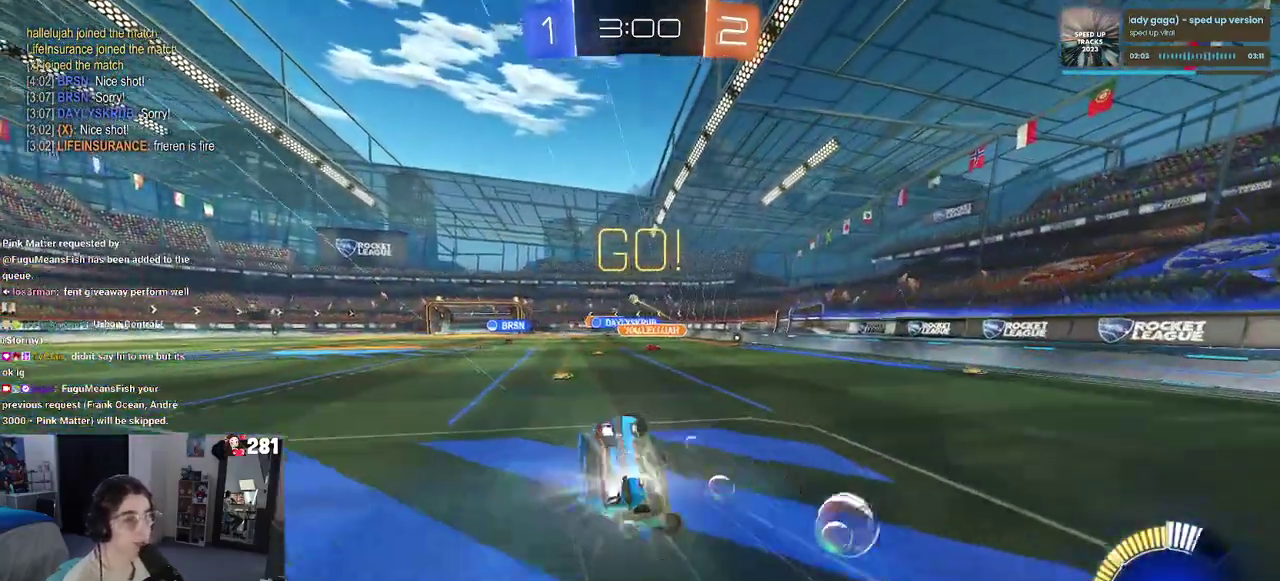
{"buttons": ["SQUARE", "R2"], "left_stick": "left", "right_stick": "center", "events": [[17, "R1", "up"], [17, "left_stick", "down-left"], [133, "left_stick", "left"]]}
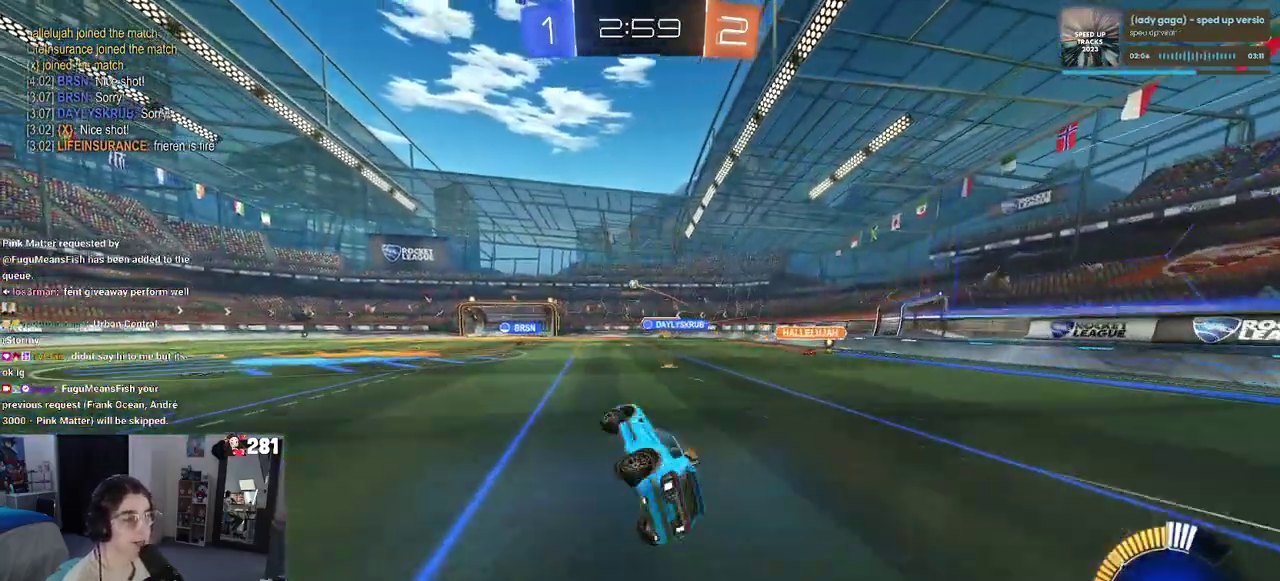
{"buttons": ["R2"], "left_stick": "left", "right_stick": "center", "events": [[50, "left_stick", "down-left"], [83, "SQUARE", "up"], [117, "left_stick", "center"], [417, "left_stick", "left"]]}
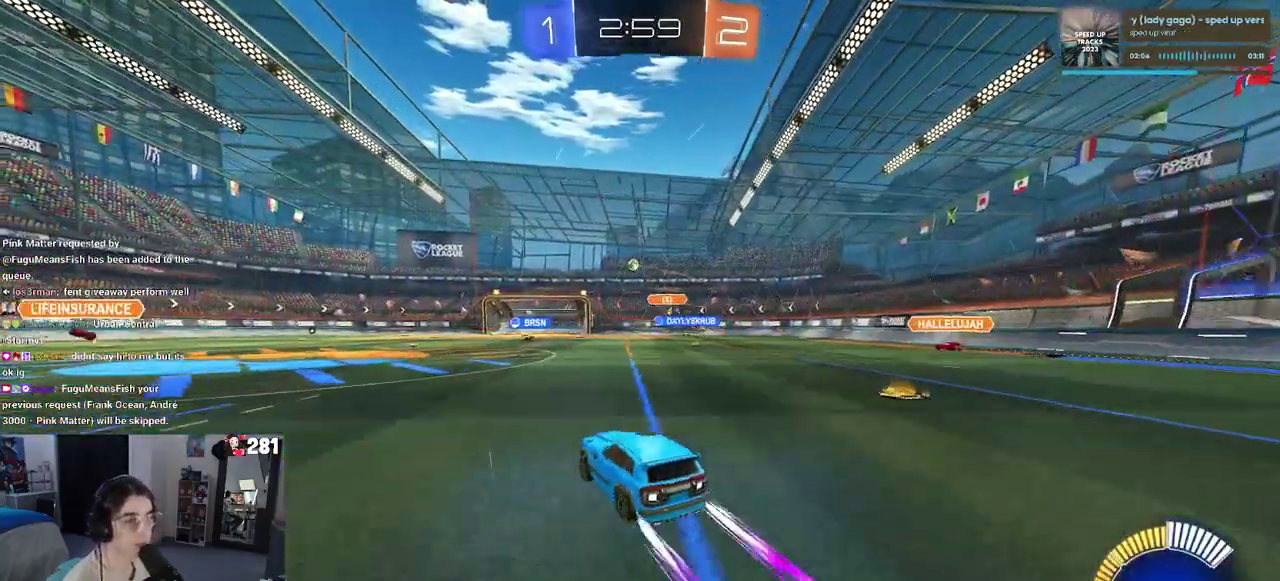
{"buttons": ["R2"], "left_stick": "left", "right_stick": "center", "events": [[67, "left_stick", "center"], [283, "left_stick", "left"]]}
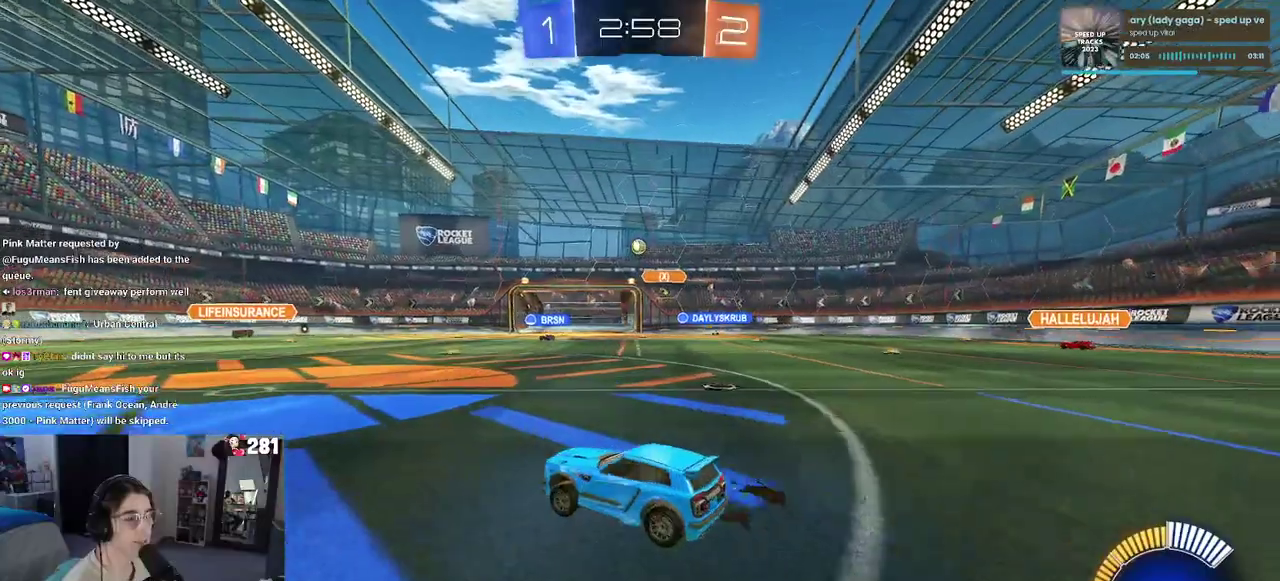
{"buttons": ["R1", "R2"], "left_stick": "center", "right_stick": "center", "events": [[83, "left_stick", "center"], [350, "R1", "down"]]}
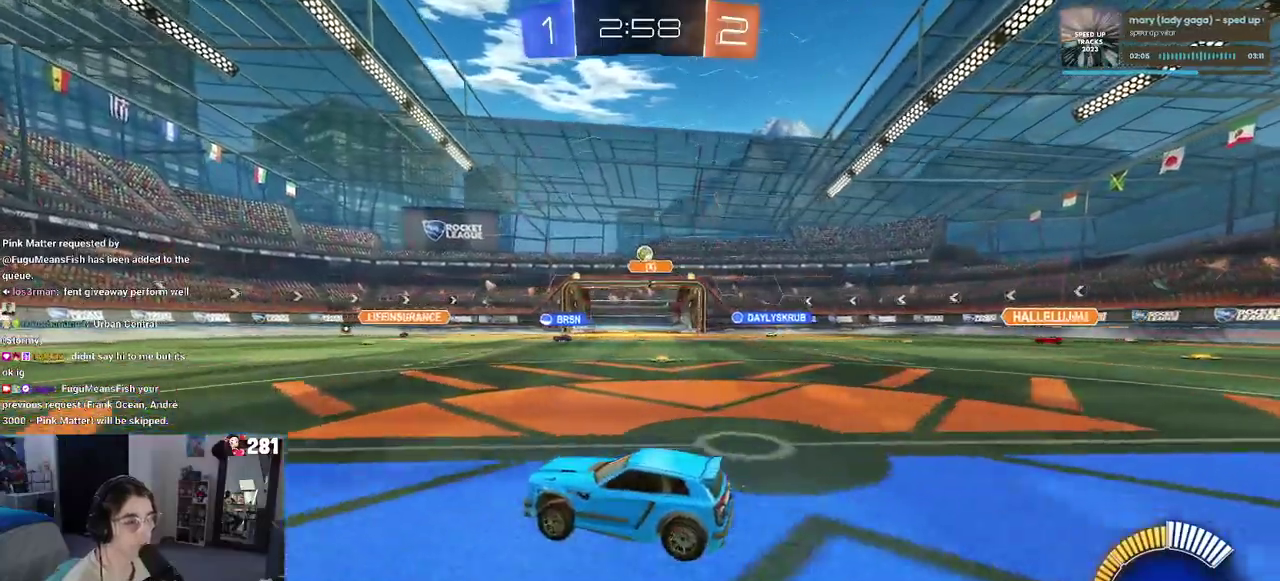
{"buttons": ["R2"], "left_stick": "right", "right_stick": "center", "events": [[133, "left_stick", "left"], [300, "R1", "up"], [417, "left_stick", "center"], [450, "R1", "down"], [467, "left_stick", "right"], [500, "R1", "up"]]}
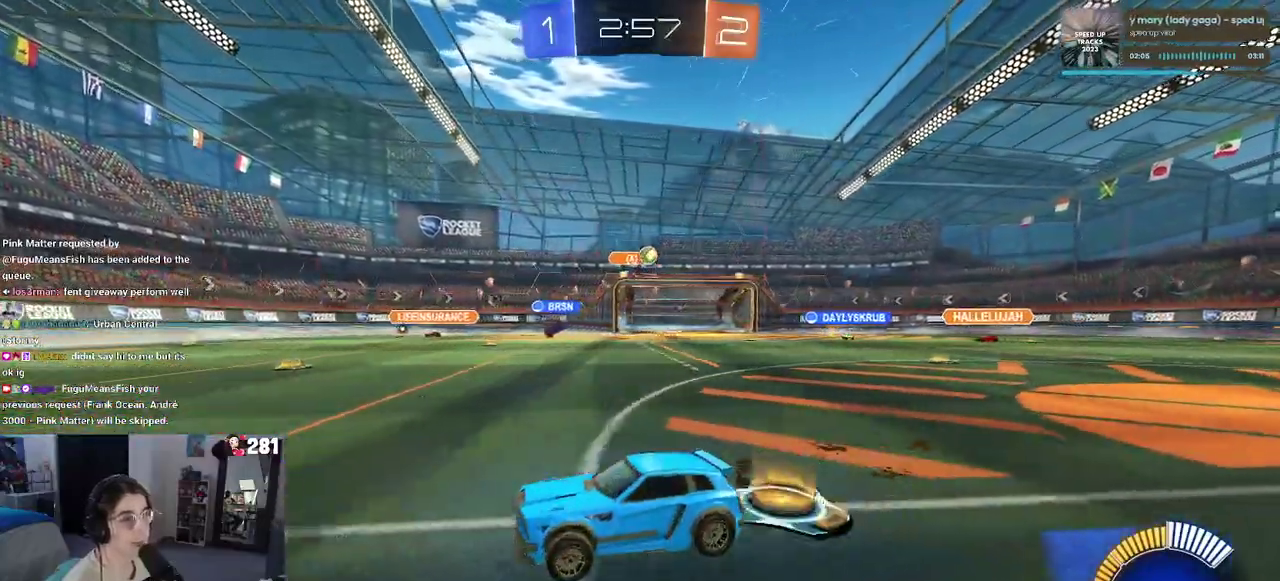
{"buttons": ["R2"], "left_stick": "right", "right_stick": "center", "events": []}
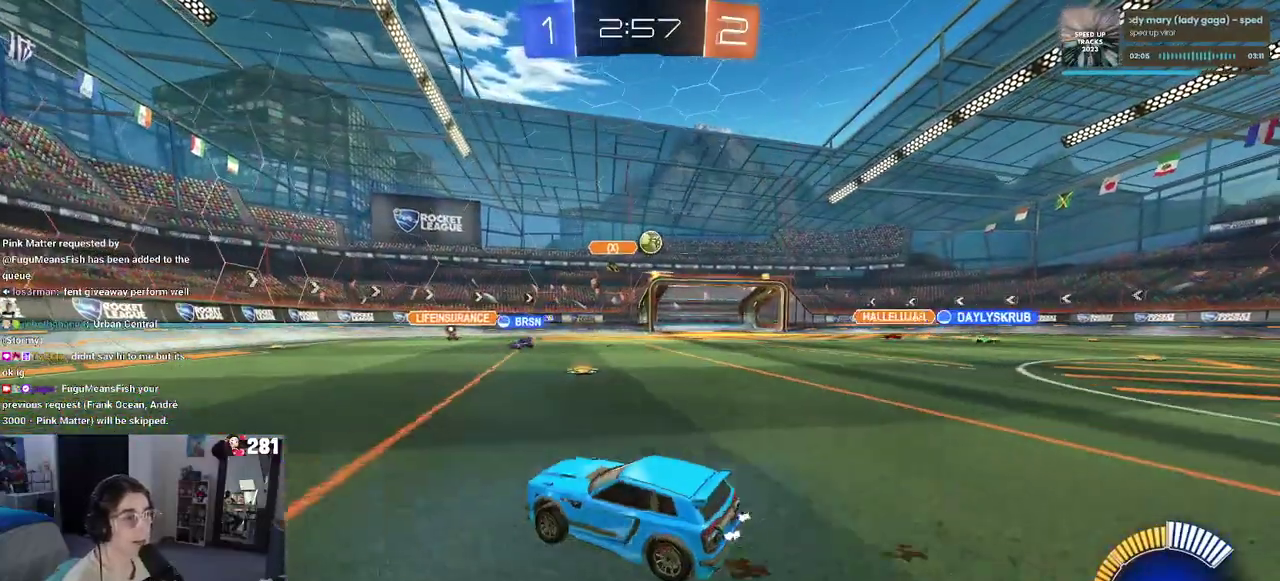
{"buttons": ["CROSS", "R1", "R2"], "left_stick": "down", "right_stick": "center", "events": [[333, "CROSS", "down"], [350, "R1", "down"], [367, "left_stick", "down"]]}
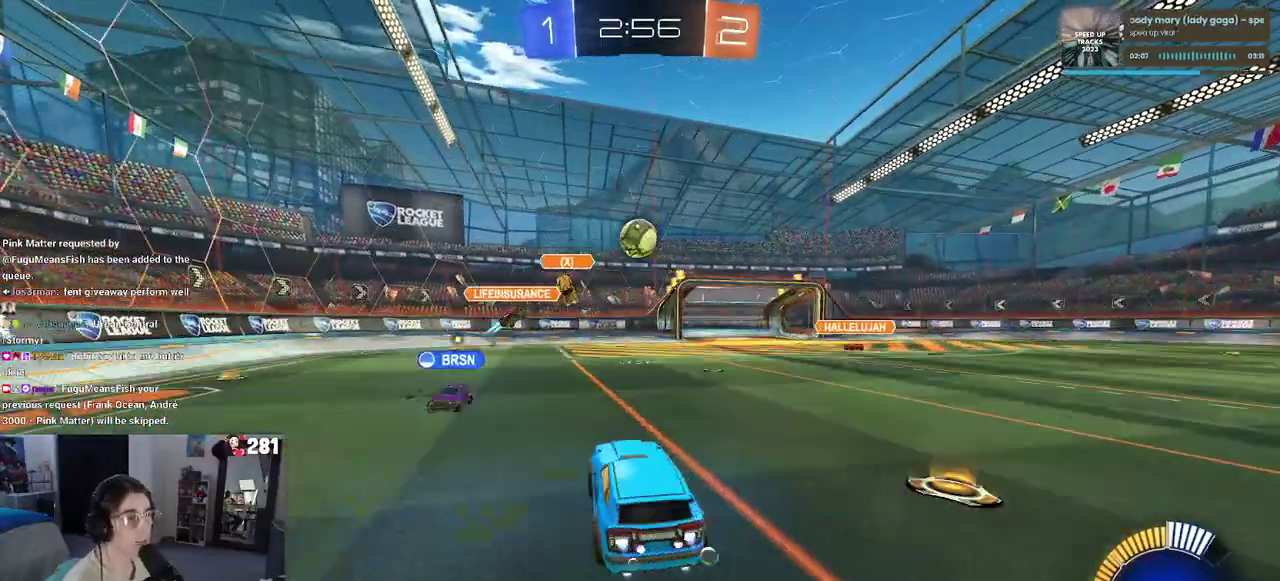
{"buttons": ["R2"], "left_stick": "up", "right_stick": "center", "events": [[50, "CROSS", "up"], [117, "left_stick", "center"], [150, "R1", "up"], [183, "left_stick", "up-left"], [317, "left_stick", "up"]]}
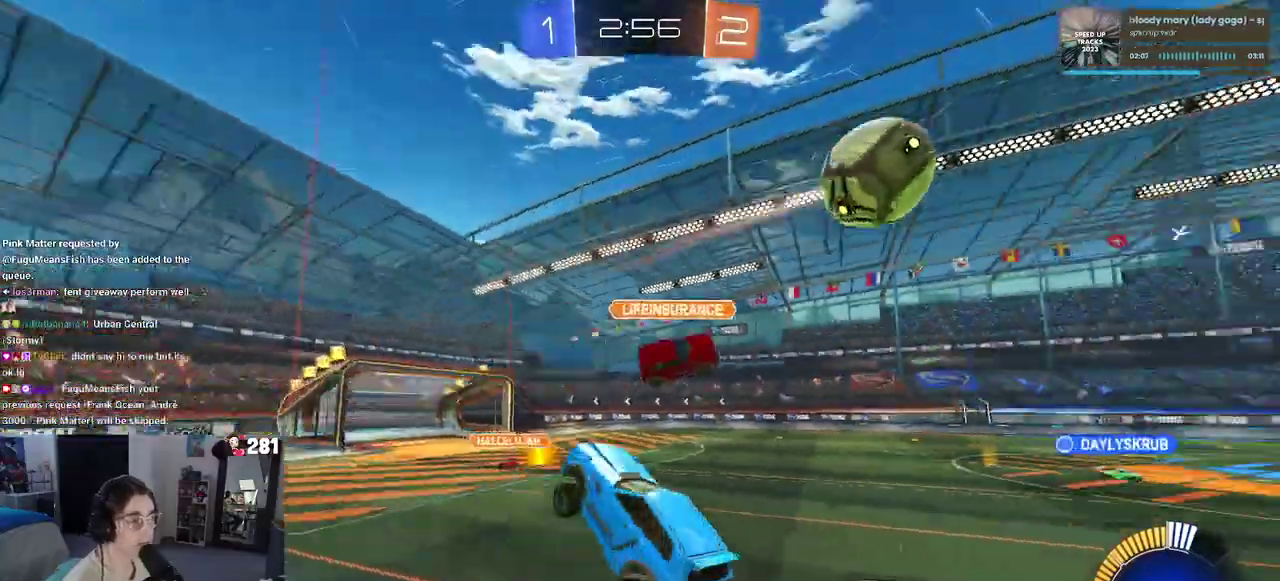
{"buttons": ["R2"], "left_stick": "center", "right_stick": "center", "events": [[50, "left_stick", "center"]]}
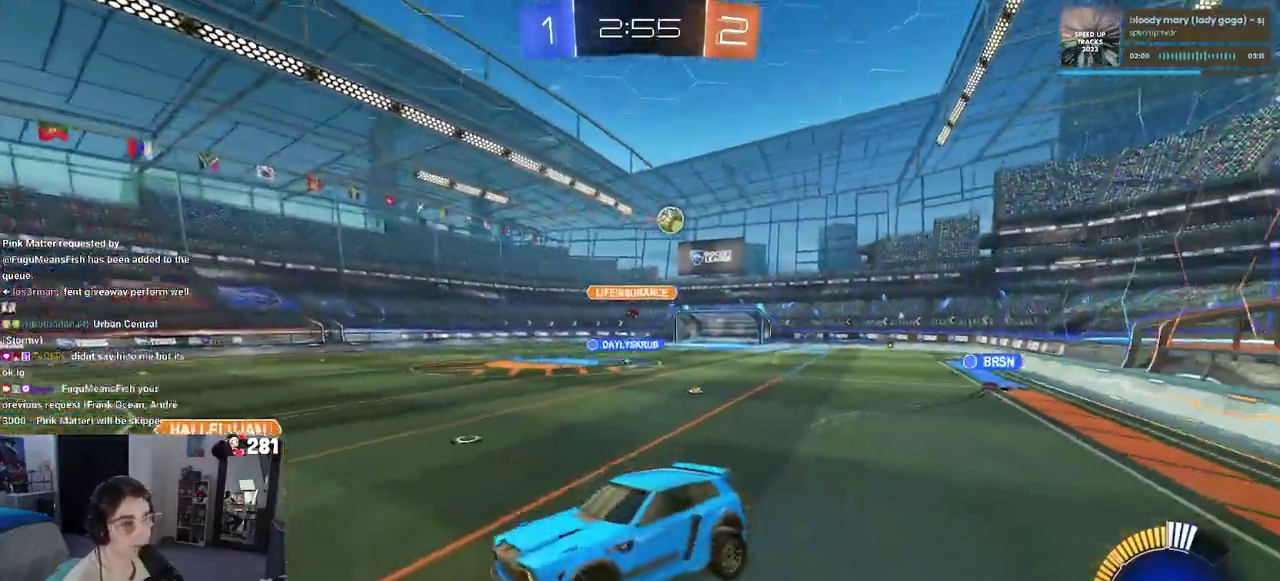
{"buttons": ["R2"], "left_stick": "left", "right_stick": "center", "events": [[17, "left_stick", "left"]]}
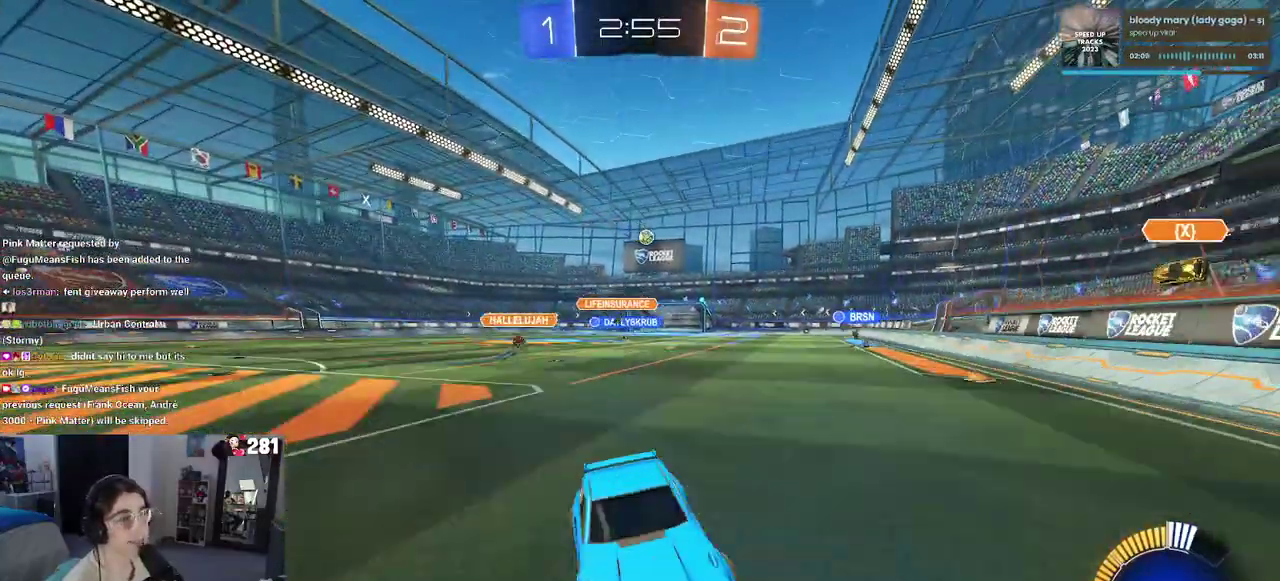
{"buttons": ["R2"], "left_stick": "left", "right_stick": "center", "events": []}
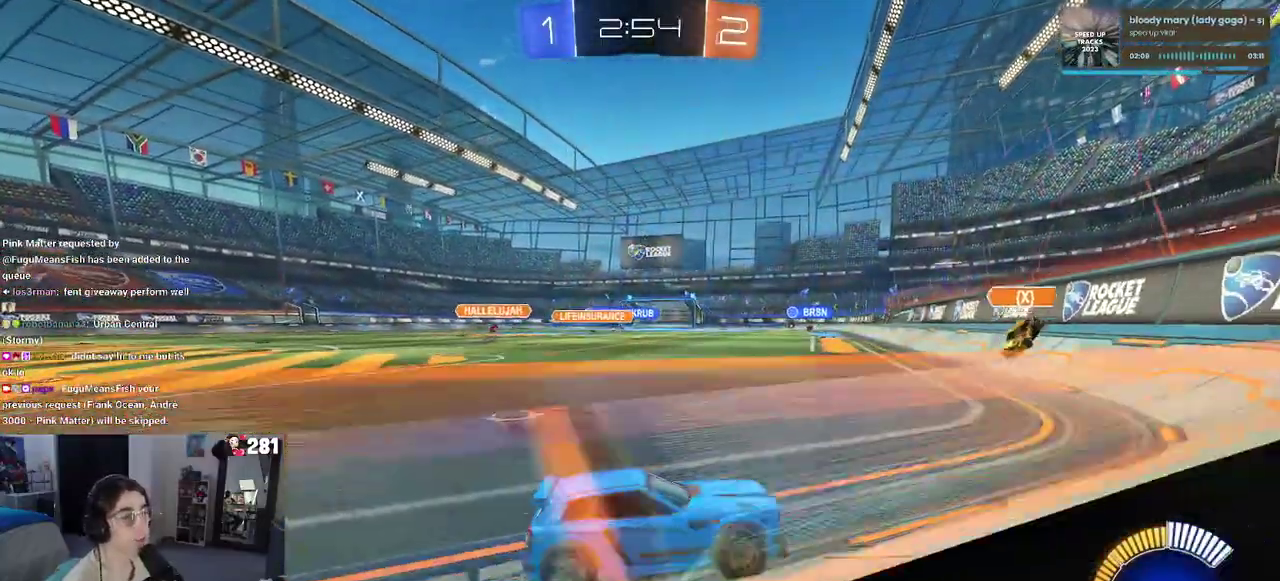
{"buttons": ["R1", "R2"], "left_stick": "center", "right_stick": "center", "events": [[117, "R1", "down"], [433, "left_stick", "center"]]}
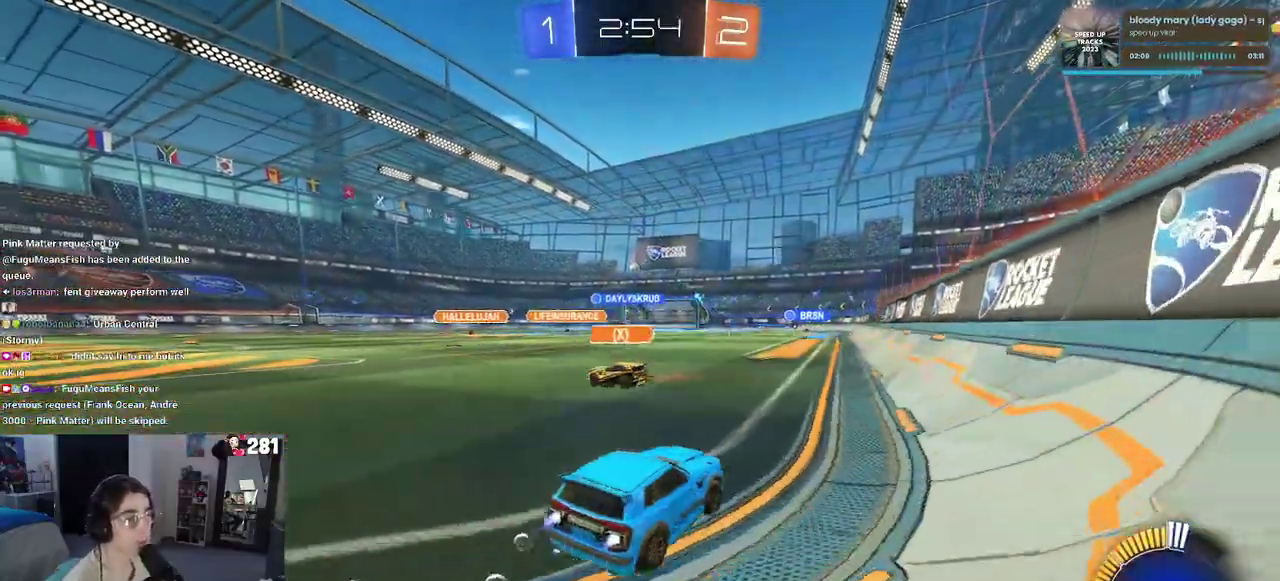
{"buttons": ["SQUARE", "R1", "R2"], "left_stick": "left", "right_stick": "center", "events": [[50, "CROSS", "down"], [50, "left_stick", "up"], [150, "CROSS", "up"], [200, "CROSS", "down"], [200, "left_stick", "up-left"], [267, "SQUARE", "down"], [300, "CROSS", "up"], [300, "left_stick", "center"], [483, "left_stick", "left"]]}
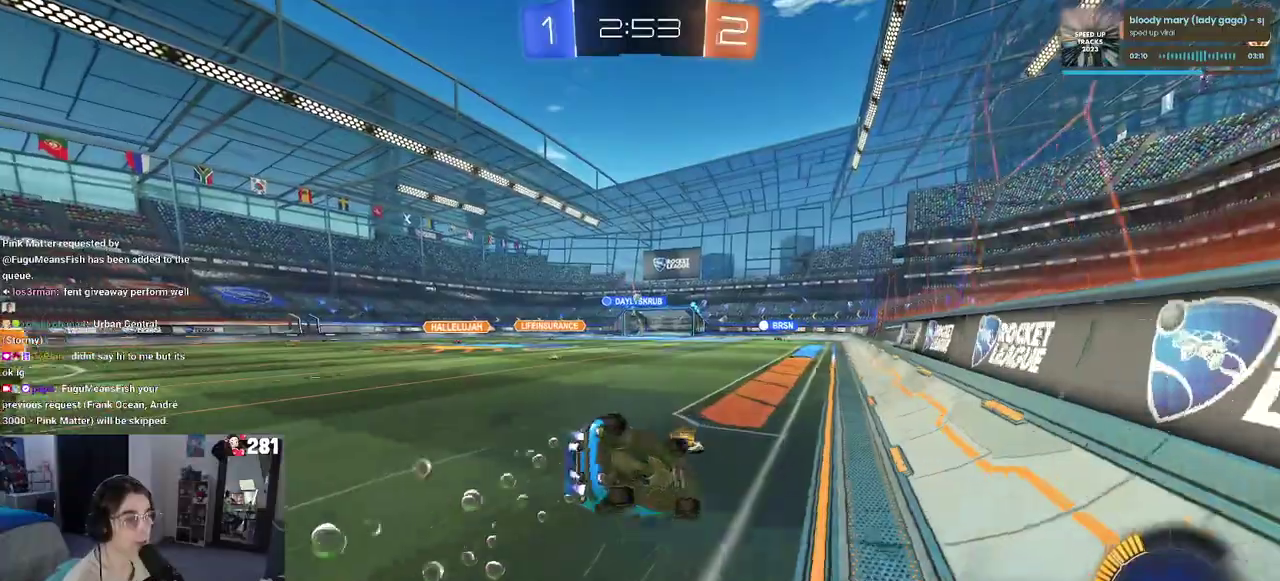
{"buttons": ["SQUARE", "R2"], "left_stick": "down-left", "right_stick": "center", "events": [[100, "R1", "up"], [500, "left_stick", "down-left"]]}
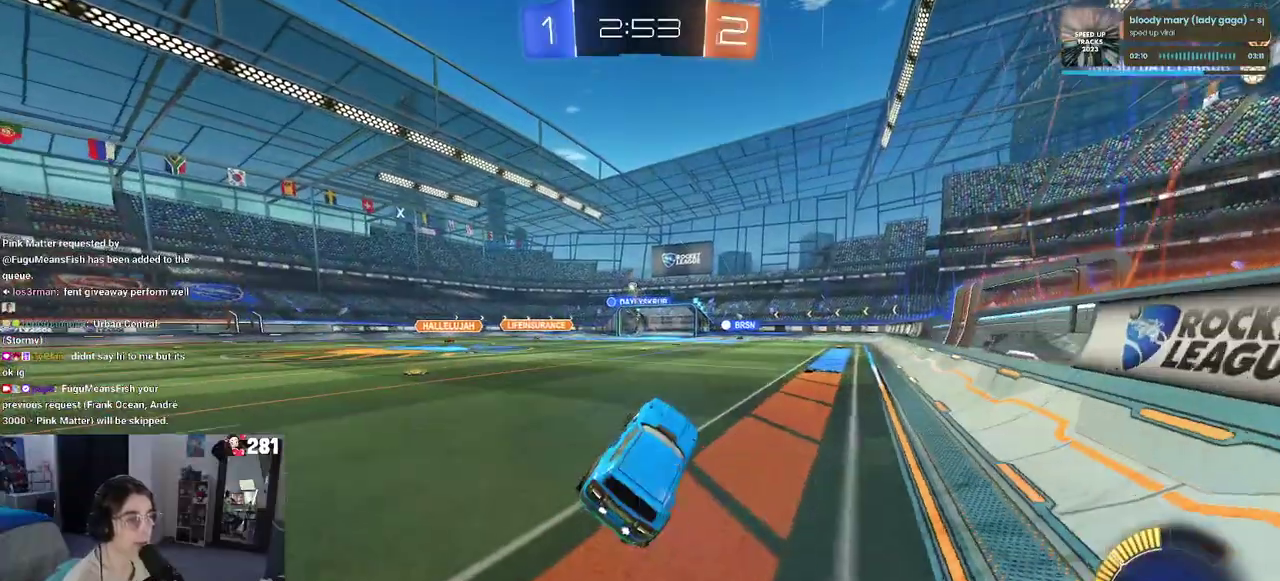
{"buttons": ["R2"], "left_stick": "center", "right_stick": "center", "events": [[17, "SQUARE", "up"], [67, "left_stick", "center"], [383, "left_stick", "right"], [500, "left_stick", "center"]]}
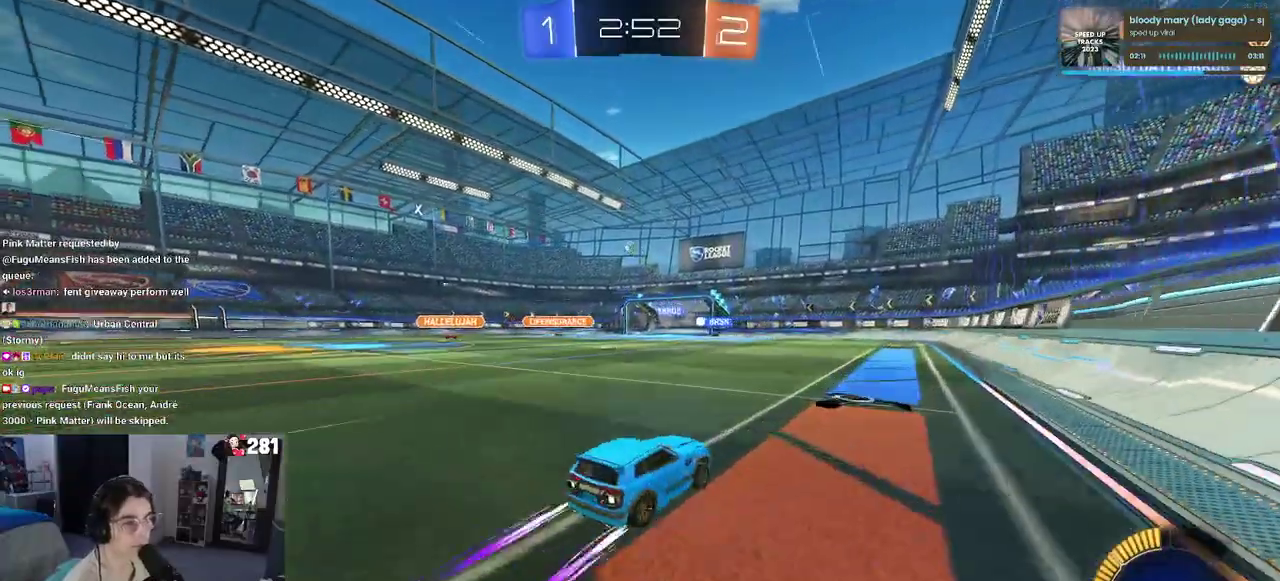
{"buttons": ["R2"], "left_stick": "left", "right_stick": "center", "events": [[350, "left_stick", "left"]]}
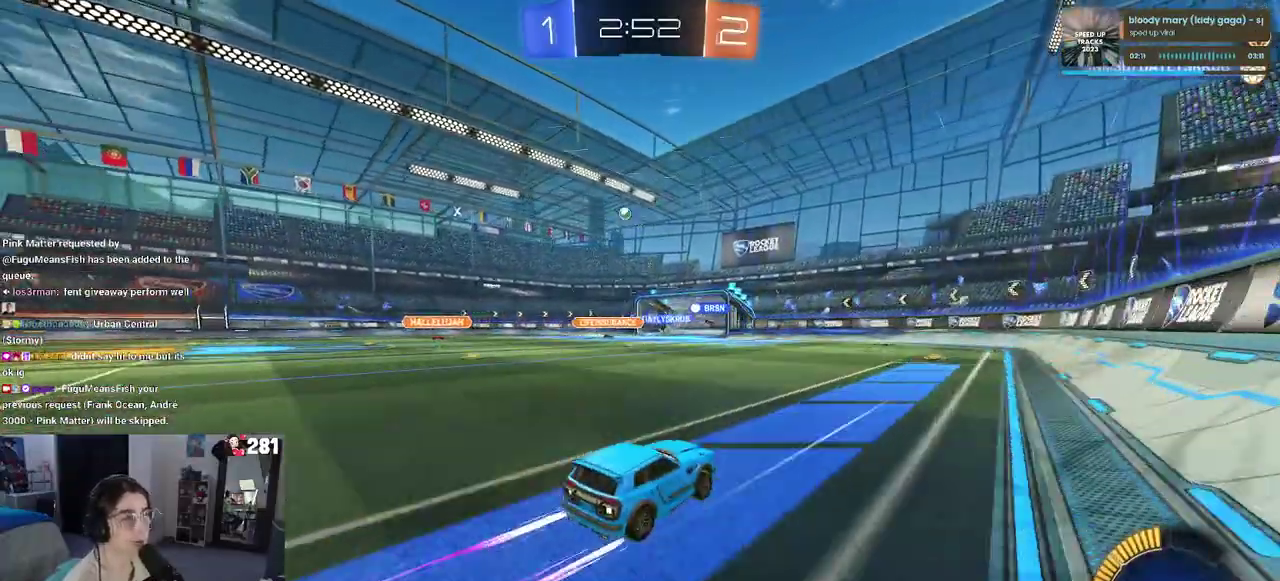
{"buttons": ["R1", "R2"], "left_stick": "center", "right_stick": "center", "events": [[67, "left_stick", "center"], [383, "R1", "down"]]}
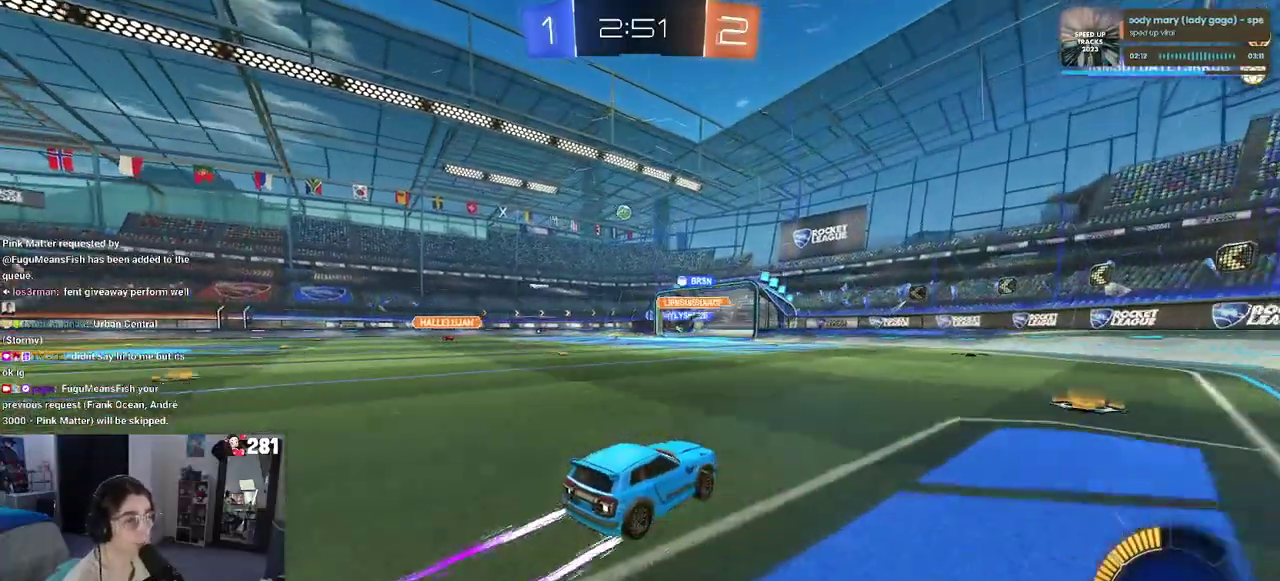
{"buttons": ["R2"], "left_stick": "left", "right_stick": "center", "events": [[233, "R1", "up"], [300, "left_stick", "left"]]}
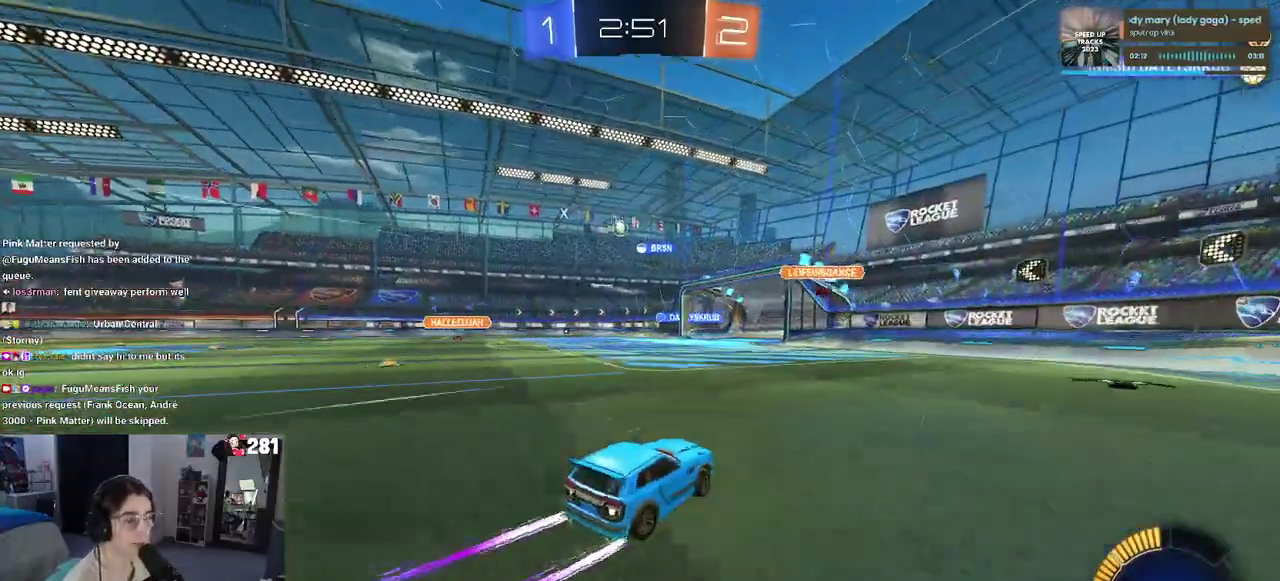
{"buttons": ["R2"], "left_stick": "center", "right_stick": "center", "events": [[167, "left_stick", "center"]]}
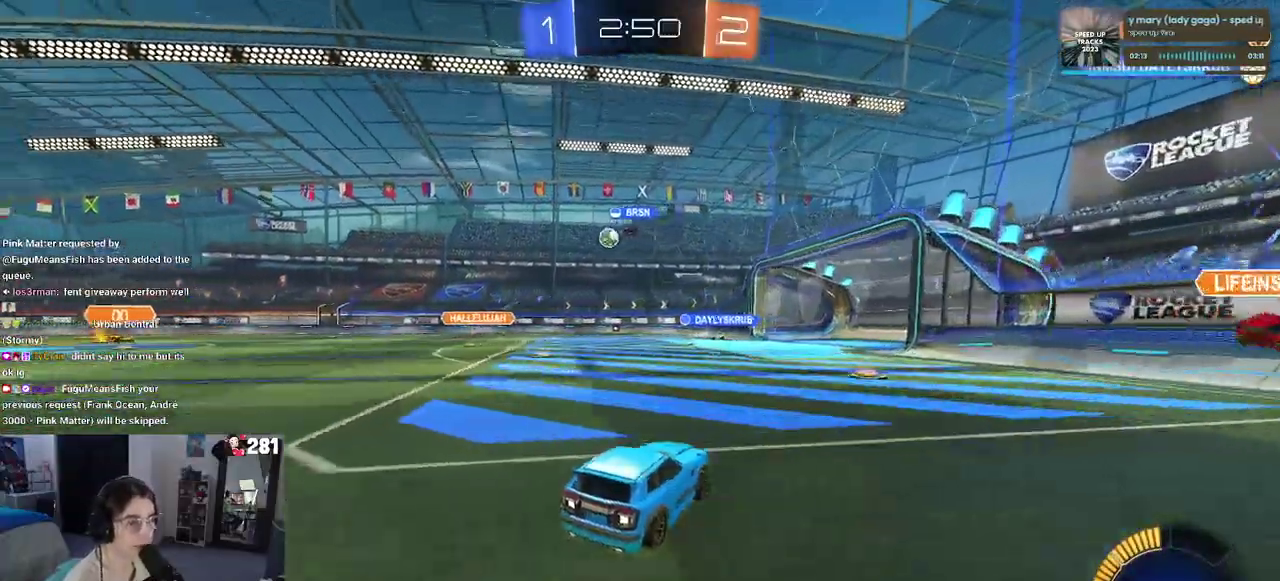
{"buttons": ["R2"], "left_stick": "left", "right_stick": "center", "events": [[100, "left_stick", "right"], [183, "left_stick", "center"], [267, "R1", "down"], [317, "R1", "up"], [450, "left_stick", "left"]]}
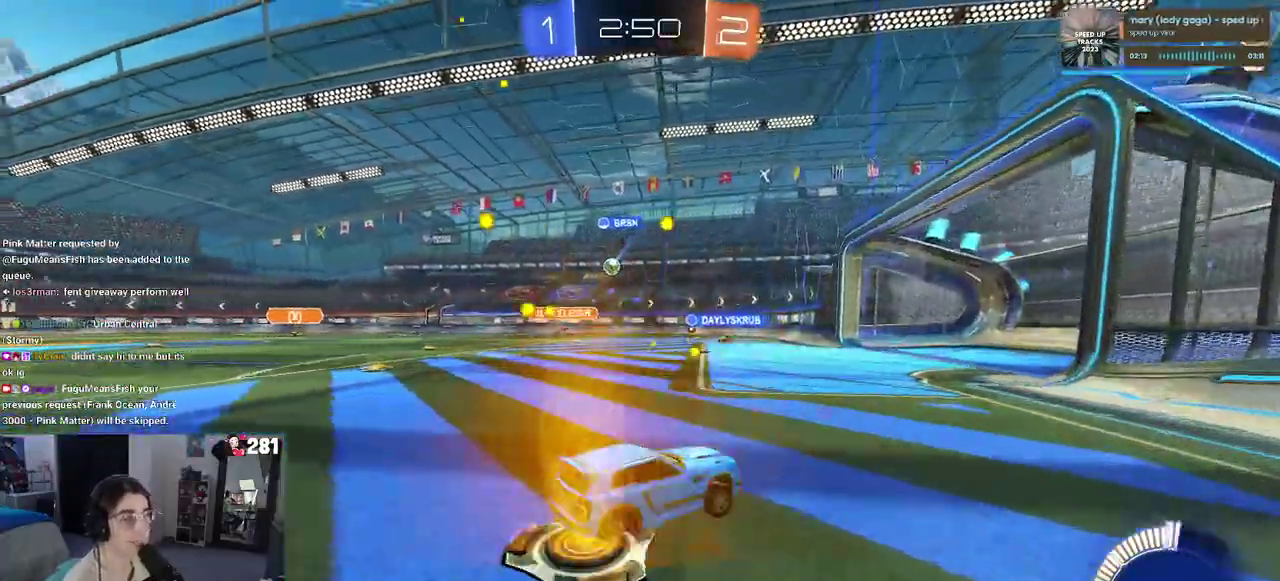
{"buttons": ["R2"], "left_stick": "left", "right_stick": "center", "events": [[17, "R1", "down"], [67, "R1", "up"], [167, "R2", "up"], [217, "L2", "down"], [317, "R2", "down"], [400, "L2", "up"]]}
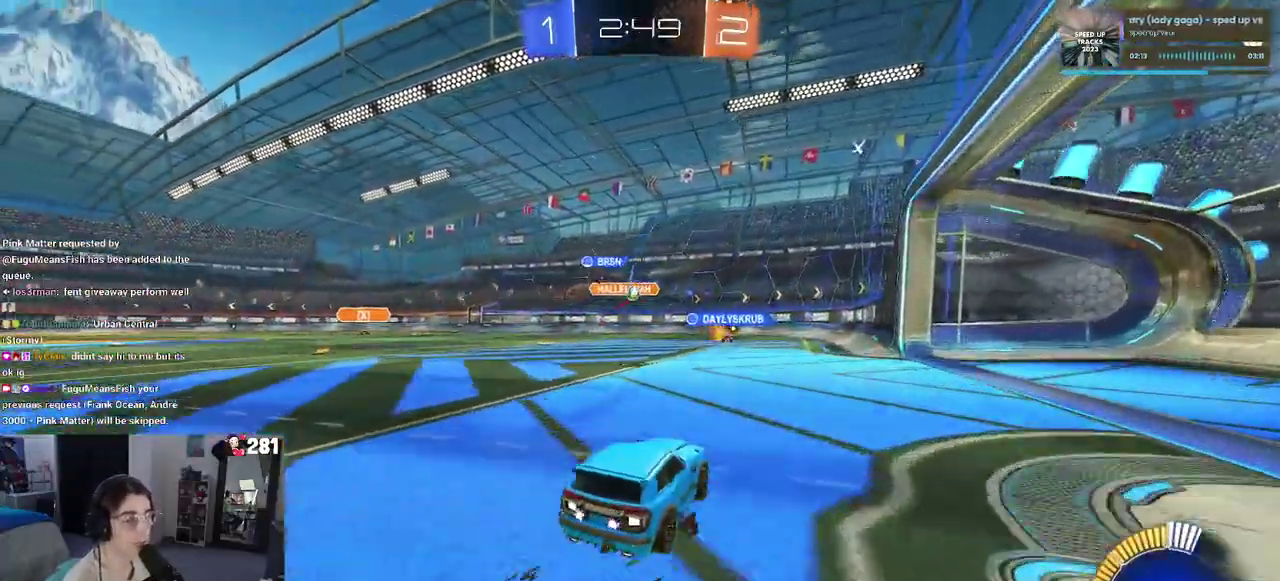
{"buttons": ["R1", "R2"], "left_stick": "left", "right_stick": "center", "events": [[167, "left_stick", "center"], [200, "R1", "down"], [450, "left_stick", "left"]]}
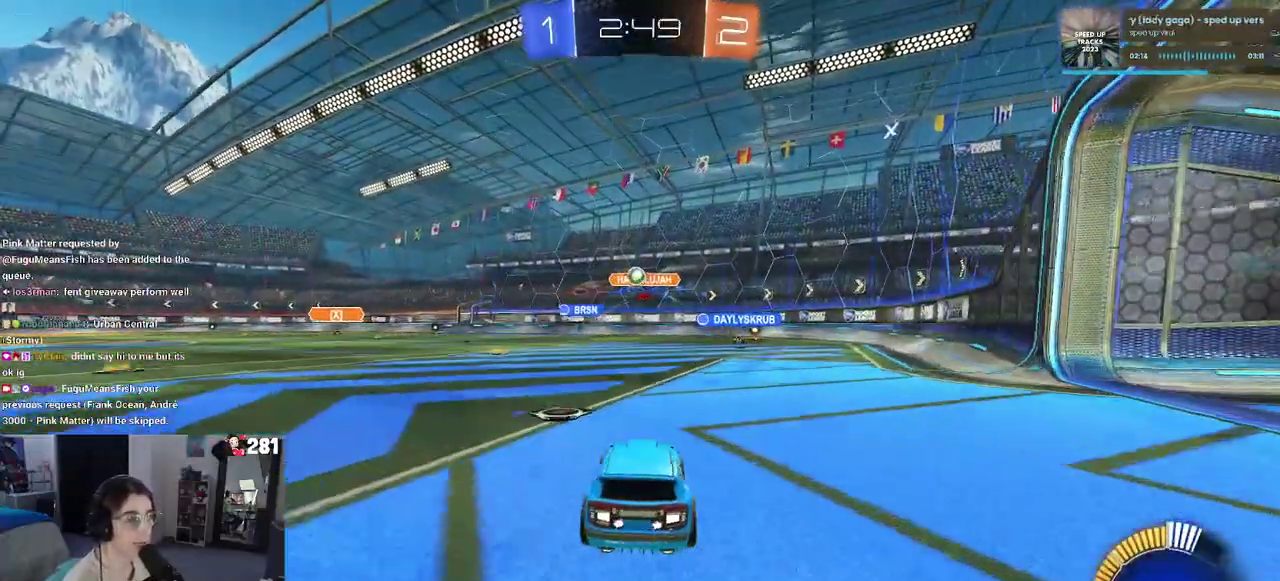
{"buttons": ["R1", "R2"], "left_stick": "center", "right_stick": "center", "events": [[50, "left_stick", "center"], [117, "left_stick", "right"], [167, "left_stick", "up-right"], [217, "left_stick", "center"]]}
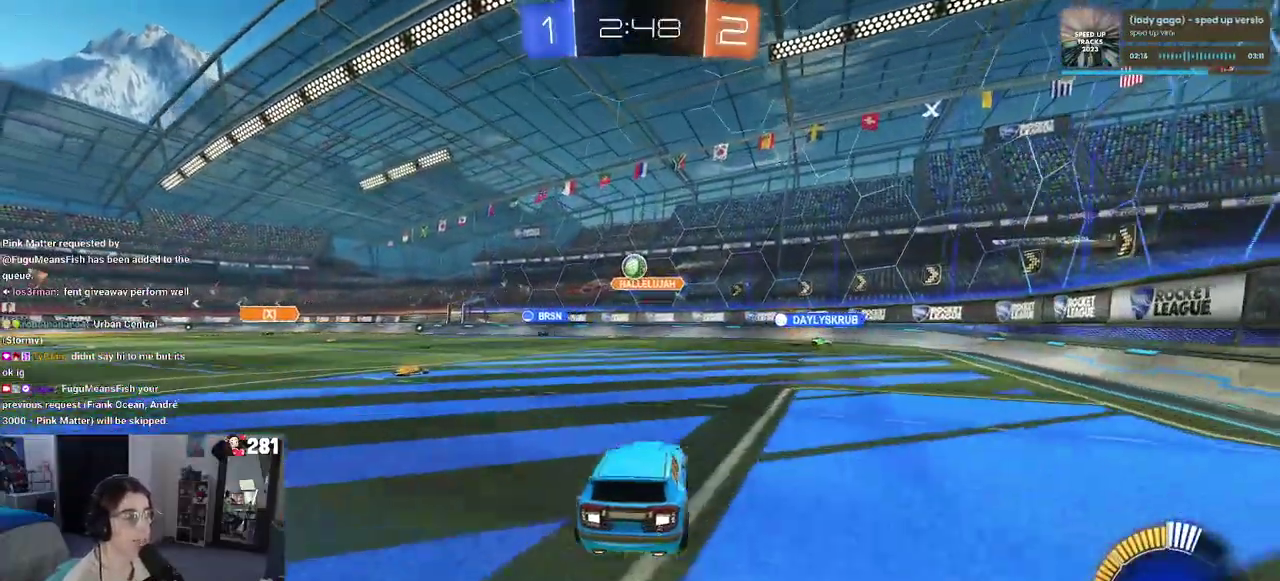
{"buttons": ["R1", "R2"], "left_stick": "left", "right_stick": "center", "events": [[450, "left_stick", "left"]]}
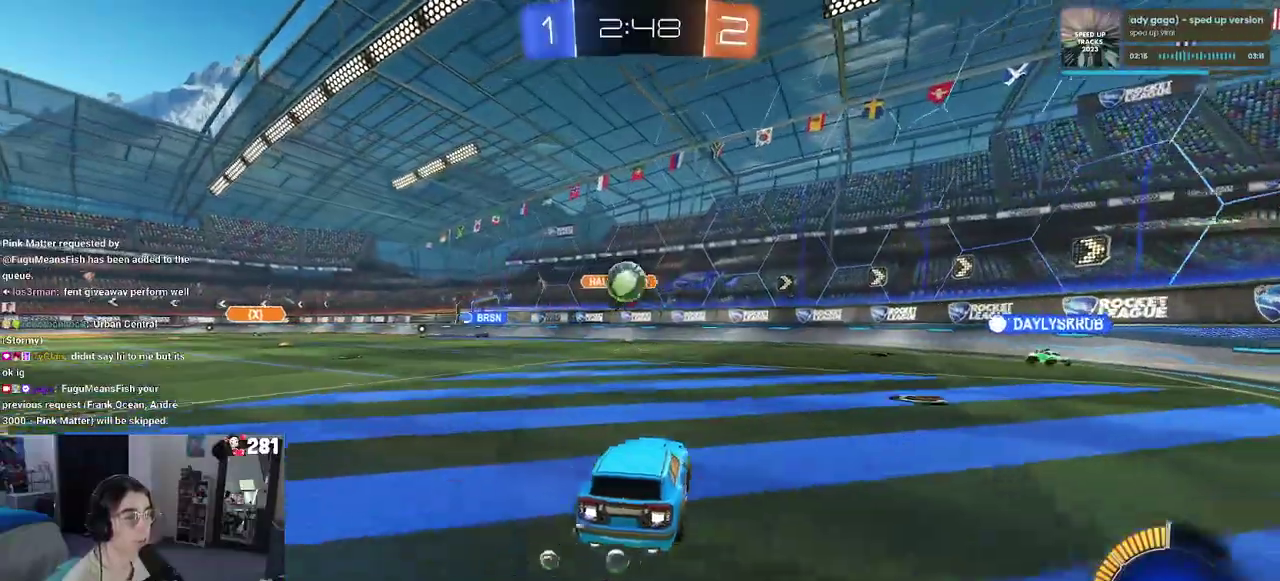
{"buttons": ["CROSS", "R1", "R2"], "left_stick": "up", "right_stick": "center", "events": [[133, "left_stick", "center"], [267, "CROSS", "down"], [333, "left_stick", "up-left"], [433, "CROSS", "up"], [467, "left_stick", "up"], [500, "CROSS", "down"]]}